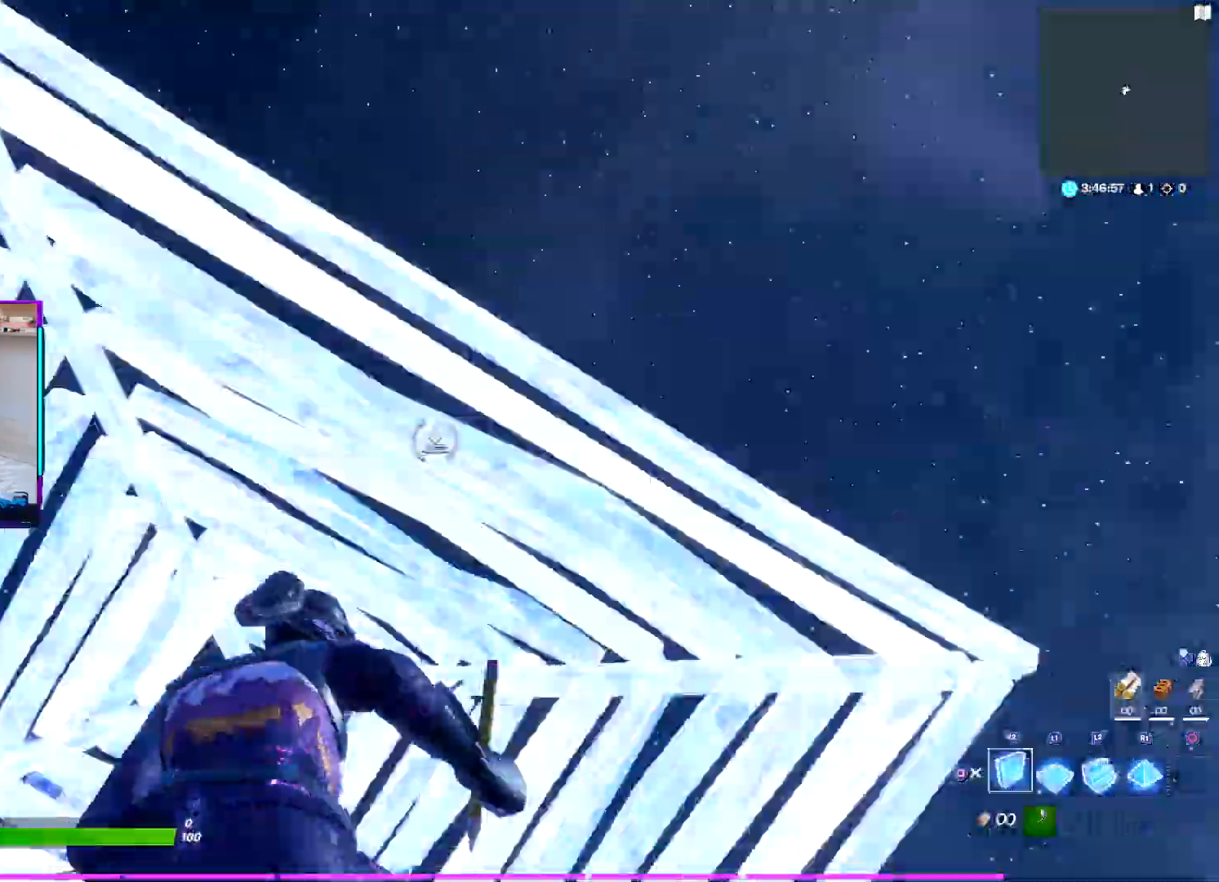
Gameplay with a controller (PlayStation layout); each line is a JSON object with the inputs held at the frame after it. "events" lists button and stick changes between this image and that frame as [ms after this image, input, new state], when the widget could be followed in between. Not read: TOUCHPAD.
{"buttons": ["L2"], "left_stick": "up-right", "right_stick": "up", "events": [[50, "R2", "down"], [50, "left_stick", "right"], [100, "right_stick", "down-right"], [183, "R2", "up"], [250, "left_stick", "up-right"], [283, "L1", "down"], [350, "right_stick", "up"], [383, "L2", "down"], [400, "L1", "up"], [500, "CROSS", "up"]]}
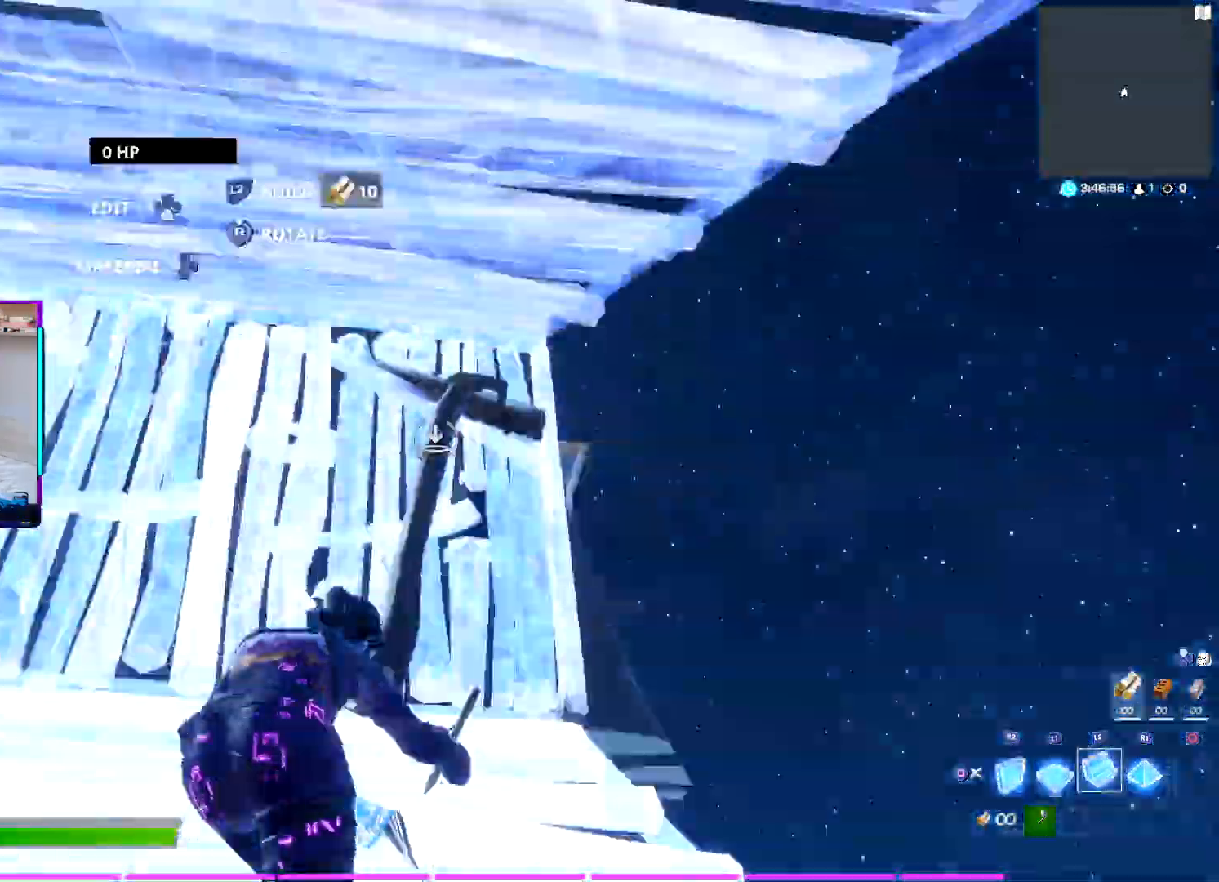
{"buttons": [], "left_stick": "up", "right_stick": "right", "events": [[67, "right_stick", "down"], [150, "R1", "down"], [150, "right_stick", "center"], [183, "left_stick", "up"], [200, "right_stick", "up"], [300, "R1", "up"], [333, "L2", "up"], [333, "right_stick", "right"]]}
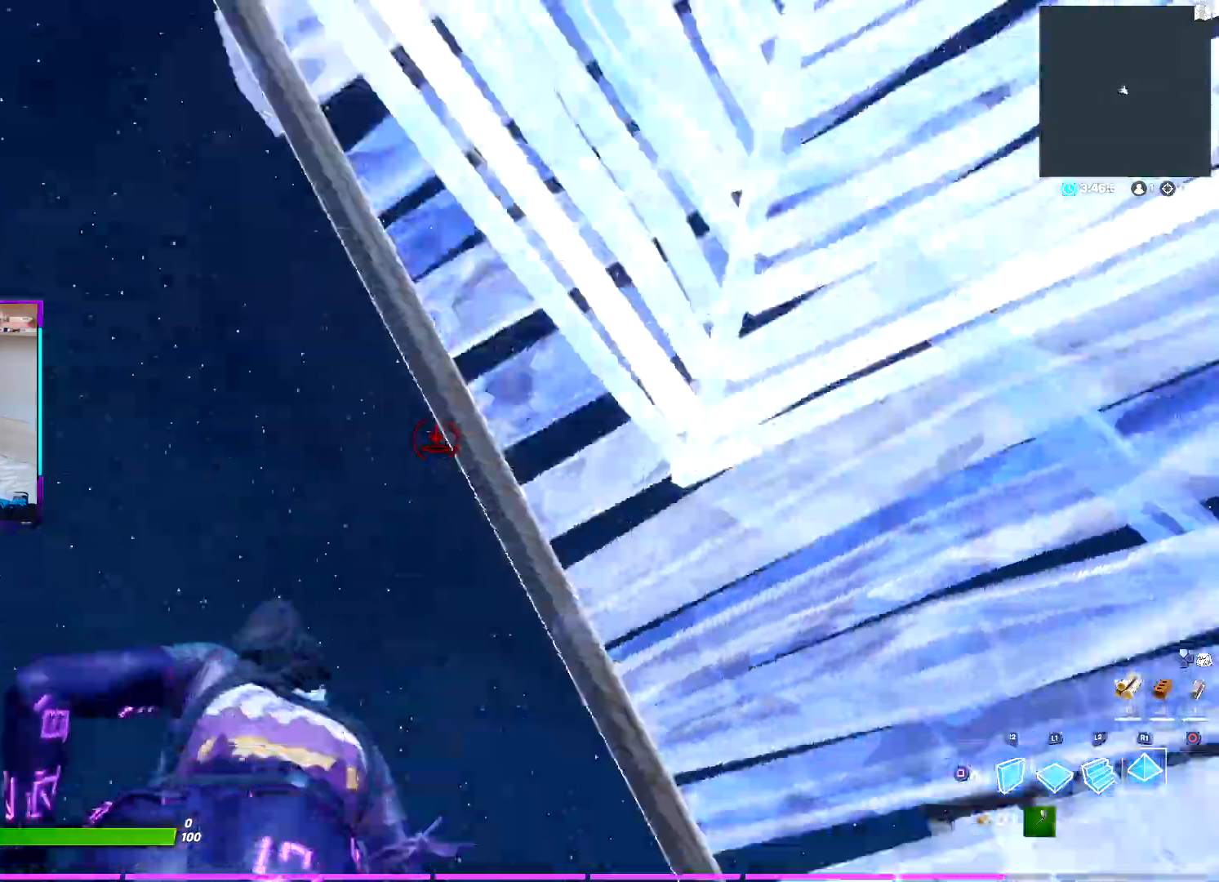
{"buttons": ["CROSS", "L2"], "left_stick": "up-left", "right_stick": "center", "events": [[17, "CROSS", "down"], [67, "left_stick", "up-left"], [100, "L2", "down"], [100, "R2", "down"], [100, "right_stick", "center"], [150, "right_stick", "down-left"], [217, "L2", "up"], [267, "R2", "up"], [333, "L1", "down"], [367, "right_stick", "up"], [417, "L1", "up"], [417, "L2", "down"], [500, "right_stick", "center"]]}
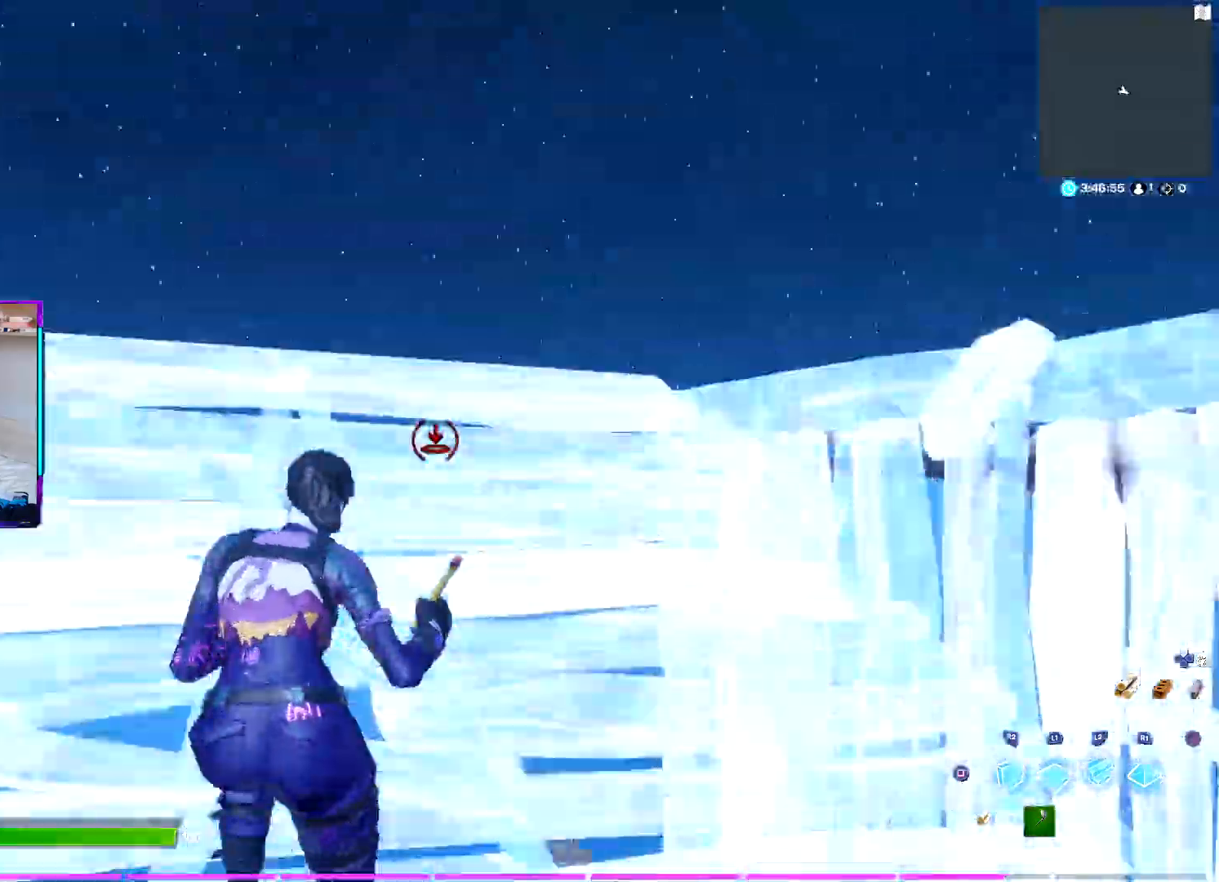
{"buttons": ["CROSS", "R2"], "left_stick": "right", "right_stick": "down-right", "events": [[50, "R2", "down"], [50, "right_stick", "right"], [150, "L2", "up"], [200, "right_stick", "up"], [300, "R1", "down"], [300, "left_stick", "down-left"], [333, "R2", "up"], [350, "right_stick", "right"], [383, "R1", "up"], [400, "left_stick", "down-right"], [417, "R2", "down"], [450, "left_stick", "right"], [450, "right_stick", "down-right"]]}
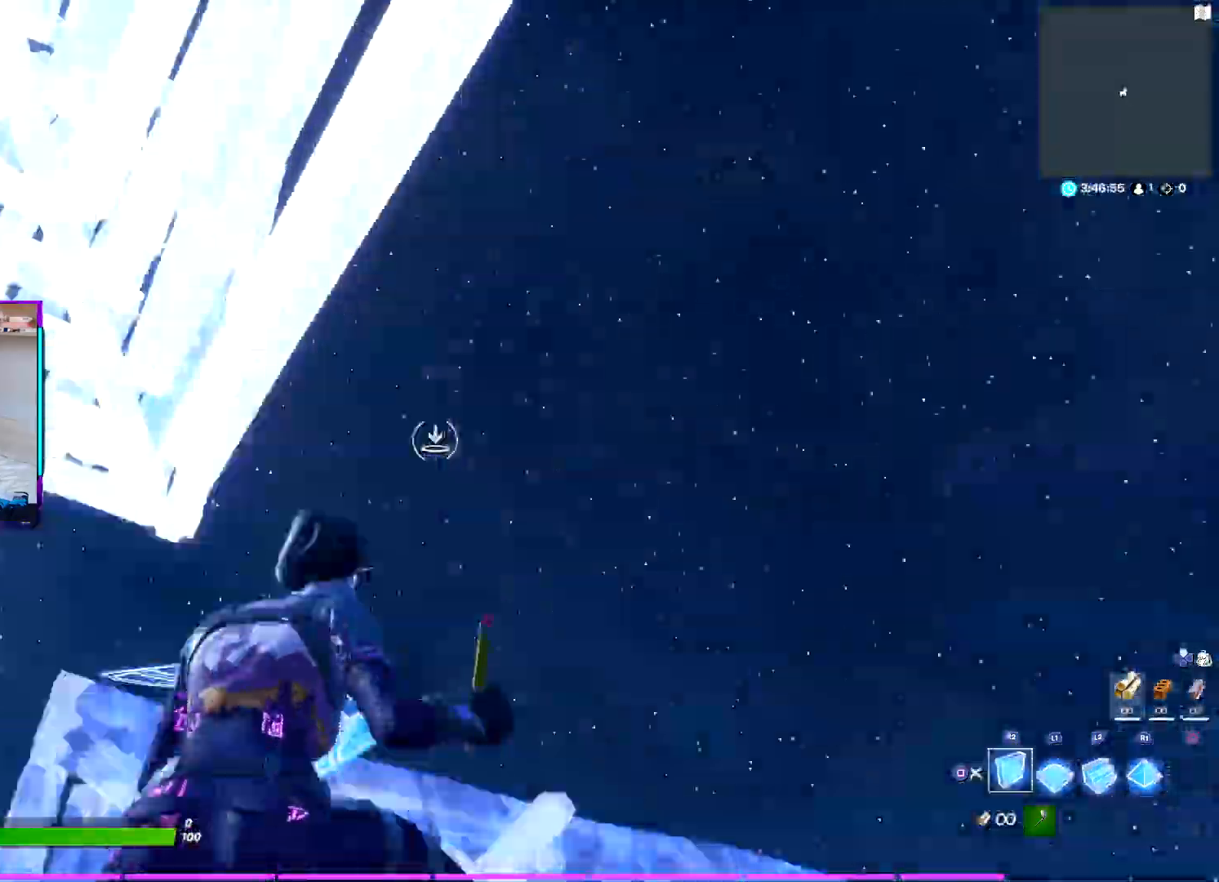
{"buttons": ["CROSS", "L2"], "left_stick": "up-right", "right_stick": "down", "events": [[83, "R2", "up"], [183, "L1", "down"], [183, "left_stick", "up-right"], [267, "right_stick", "up"], [283, "L1", "up"], [283, "L2", "down"], [483, "right_stick", "down"]]}
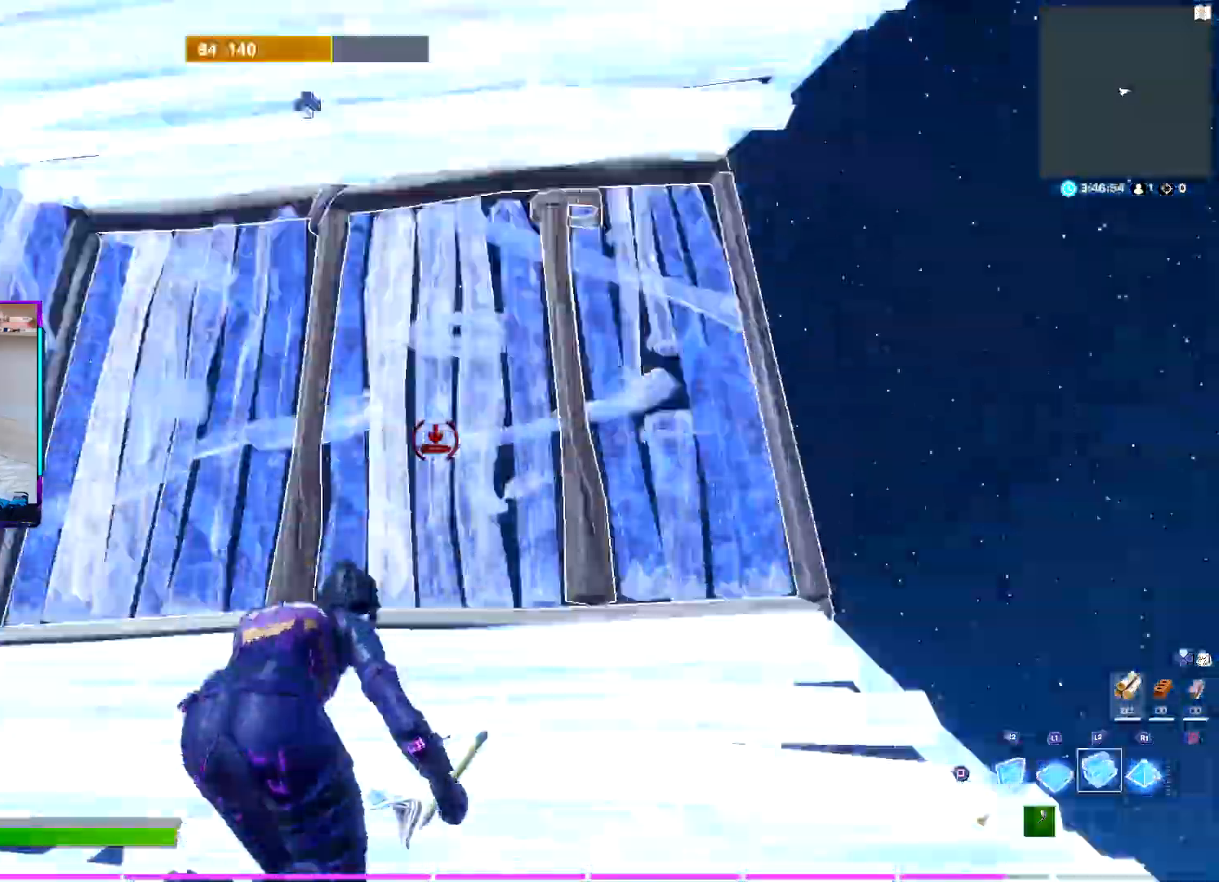
{"buttons": ["CROSS"], "left_stick": "up-left", "right_stick": "down-right", "events": [[67, "R1", "down"], [83, "right_stick", "up-right"], [217, "R1", "up"], [233, "left_stick", "up"], [317, "right_stick", "down-right"], [400, "left_stick", "up-left"], [467, "L2", "up"]]}
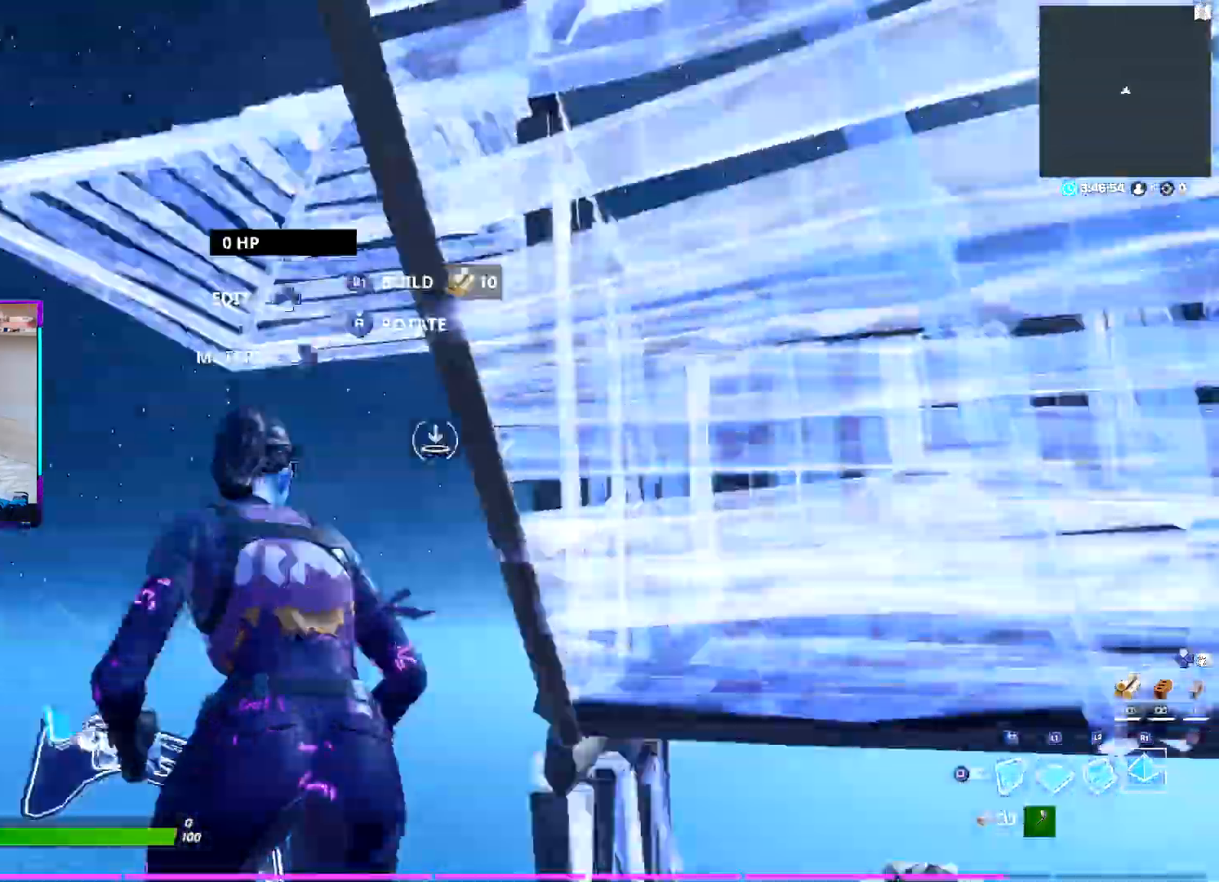
{"buttons": ["CROSS", "L2"], "left_stick": "up", "right_stick": "up", "events": [[33, "R2", "down"], [100, "right_stick", "down-left"], [233, "R2", "up"], [333, "L2", "down"], [333, "right_stick", "up"], [383, "left_stick", "up"]]}
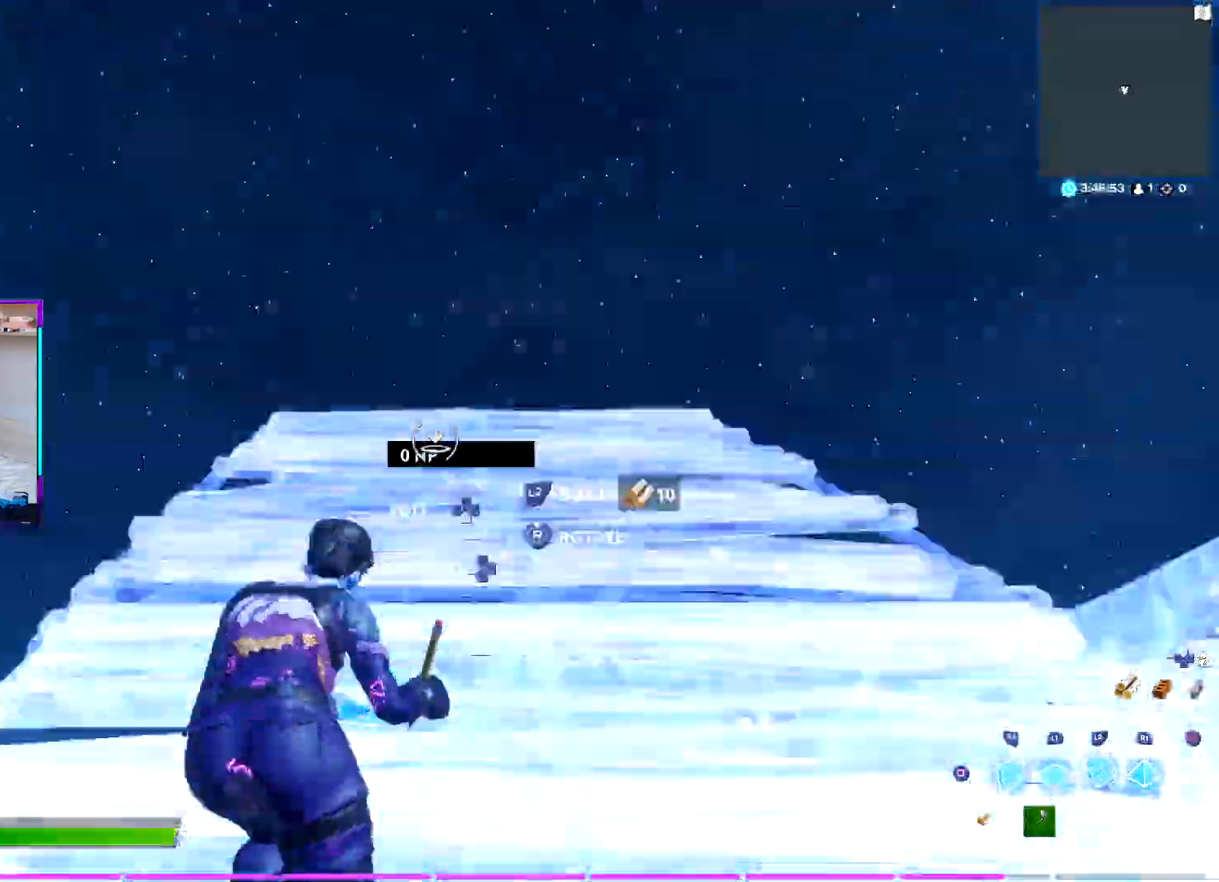
{"buttons": ["CROSS", "R2"], "left_stick": "up-right", "right_stick": "center", "events": [[33, "right_stick", "center"], [217, "left_stick", "up-right"], [233, "R1", "down"], [267, "L1", "down"], [267, "L2", "up"], [333, "R1", "up"], [367, "L1", "up"], [367, "SQUARE", "down"], [433, "SQUARE", "up"], [483, "R2", "down"]]}
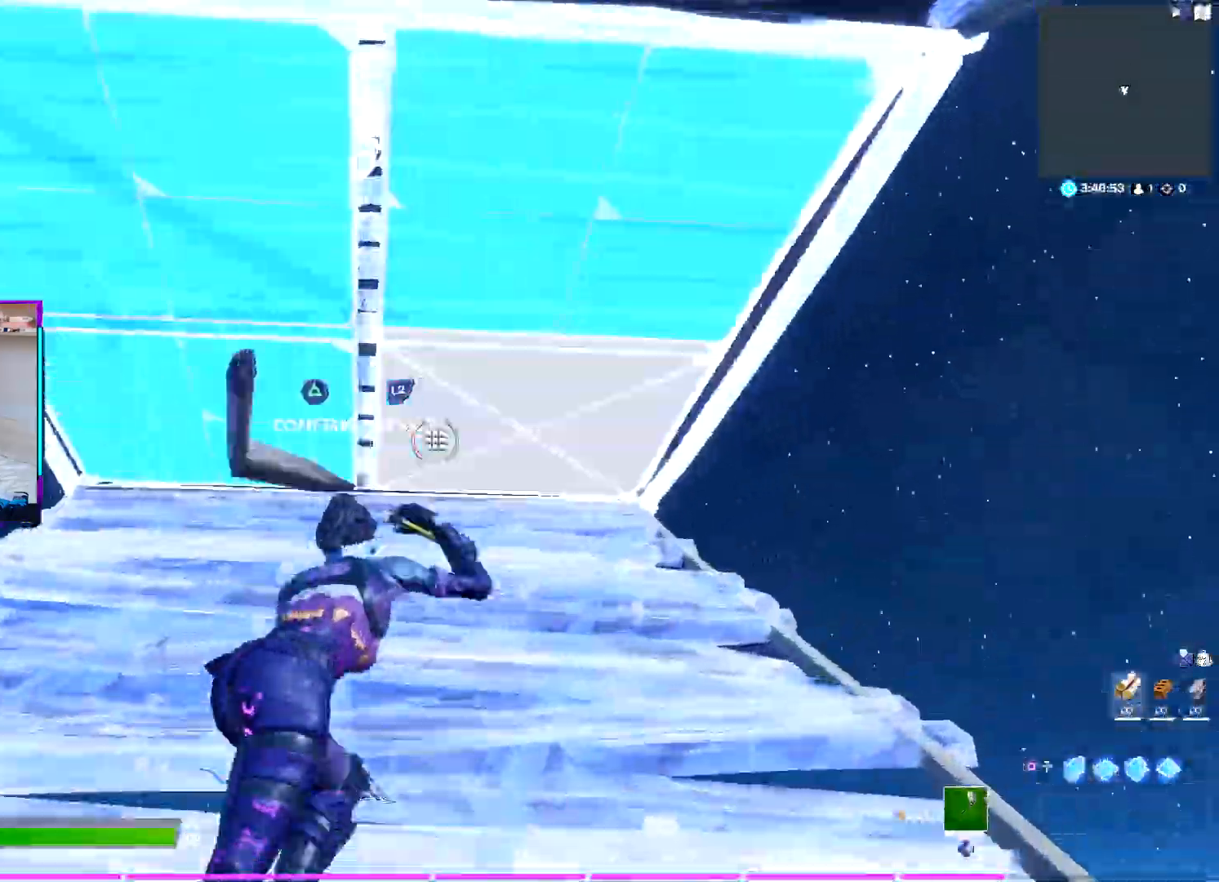
{"buttons": ["CROSS", "SQUARE", "R2"], "left_stick": "up", "right_stick": "center", "events": [[33, "TRIANGLE", "down"], [117, "R2", "up"], [133, "TRIANGLE", "up"], [233, "R2", "down"], [250, "left_stick", "up"], [267, "TRIANGLE", "down"], [333, "TRIANGLE", "up"], [350, "R2", "up"], [450, "SQUARE", "down"], [483, "R2", "down"]]}
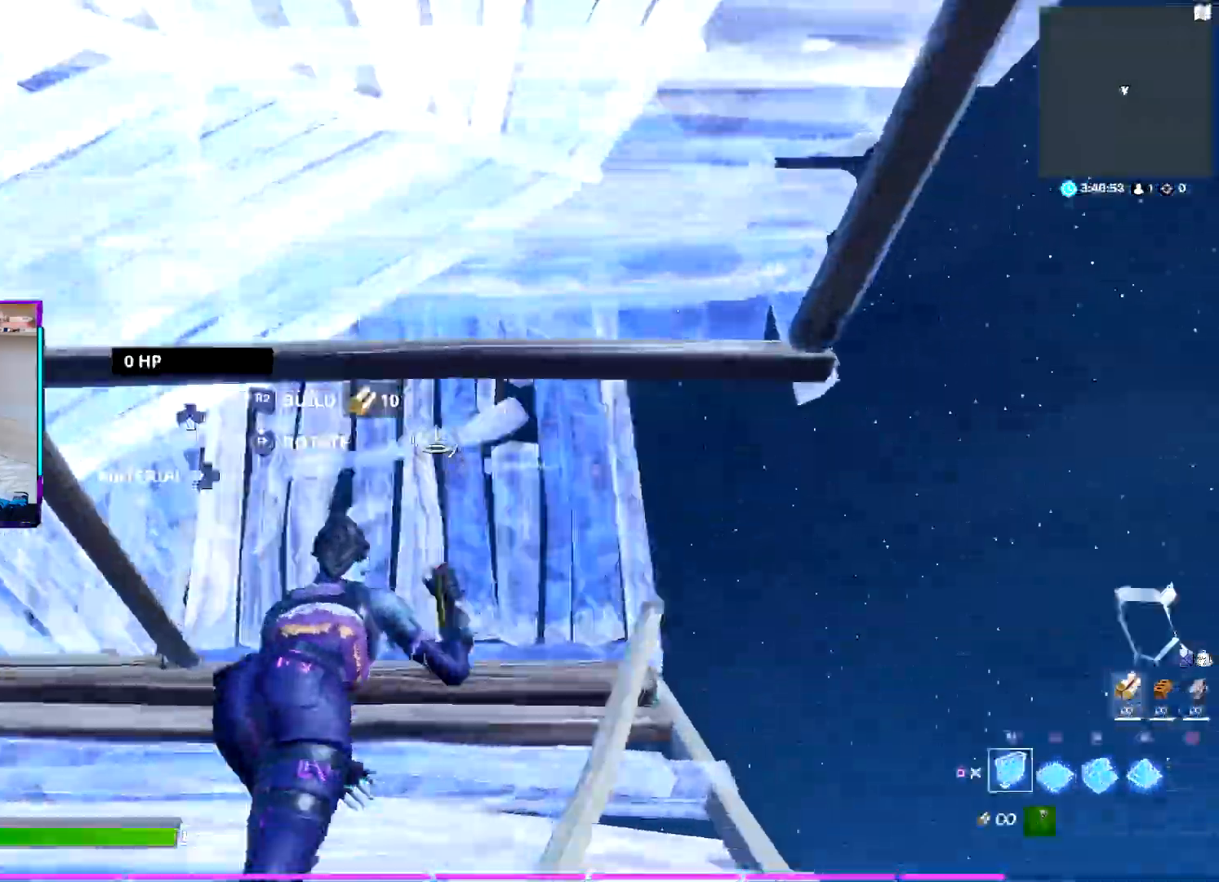
{"buttons": ["CROSS", "L1", "R2"], "left_stick": "up", "right_stick": "left", "events": [[33, "SQUARE", "up"], [100, "R2", "up"], [217, "R2", "down"], [217, "right_stick", "down-left"], [300, "TRIANGLE", "down"], [333, "R2", "up"], [333, "right_stick", "right"], [383, "TRIANGLE", "up"], [450, "L1", "down"], [483, "R2", "down"], [483, "right_stick", "left"]]}
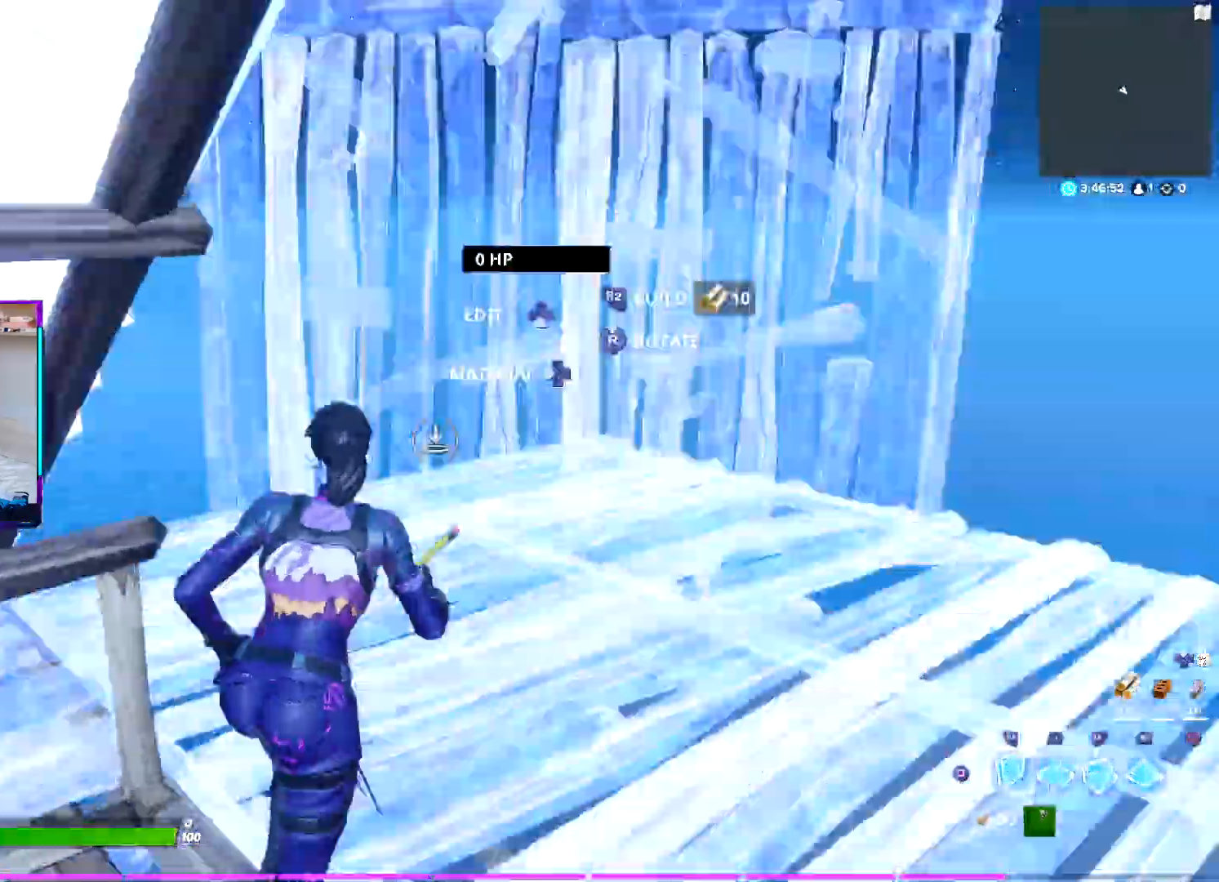
{"buttons": ["CROSS"], "left_stick": "up", "right_stick": "down-right", "events": [[50, "right_stick", "up"], [100, "L1", "up"], [133, "right_stick", "right"], [150, "L1", "down"], [150, "R2", "up"], [167, "TRIANGLE", "down"], [217, "right_stick", "center"], [233, "R2", "down"], [250, "TRIANGLE", "up"], [317, "L1", "up"], [367, "R2", "up"], [500, "right_stick", "down-right"]]}
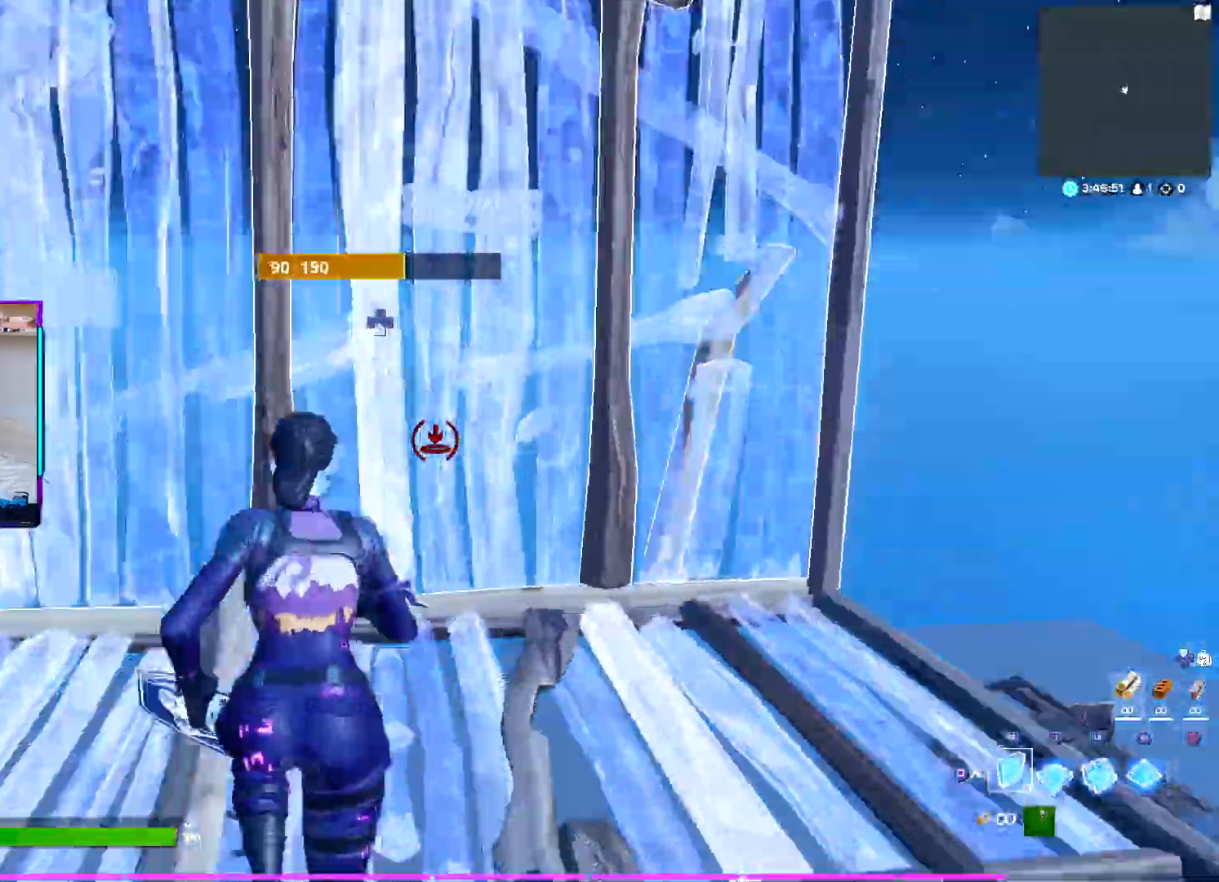
{"buttons": ["L2"], "left_stick": "up", "right_stick": "up", "events": [[83, "R2", "down"], [83, "right_stick", "down-left"], [133, "right_stick", "up-left"], [183, "right_stick", "up-right"], [233, "TRIANGLE", "down"], [250, "right_stick", "down-right"], [283, "R2", "up"], [300, "L1", "down"], [333, "TRIANGLE", "up"], [367, "CROSS", "up"], [400, "right_stick", "up"], [417, "L1", "up"], [417, "L2", "down"]]}
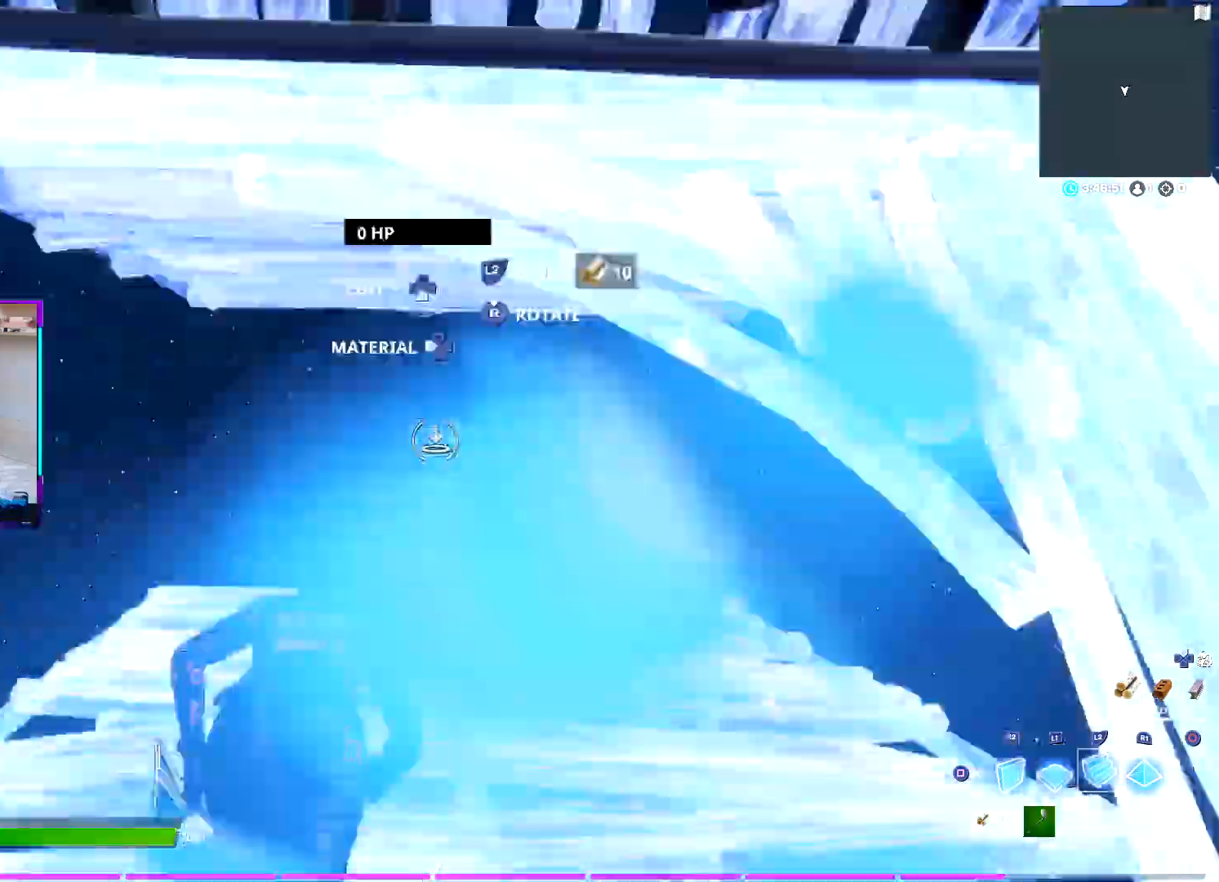
{"buttons": [], "left_stick": "up", "right_stick": "center", "events": [[17, "right_stick", "center"], [67, "R2", "down"], [83, "right_stick", "left"], [183, "L2", "up"], [183, "right_stick", "up"], [250, "right_stick", "right"], [283, "L2", "down"], [283, "R2", "up"], [367, "right_stick", "center"], [433, "L2", "up"]]}
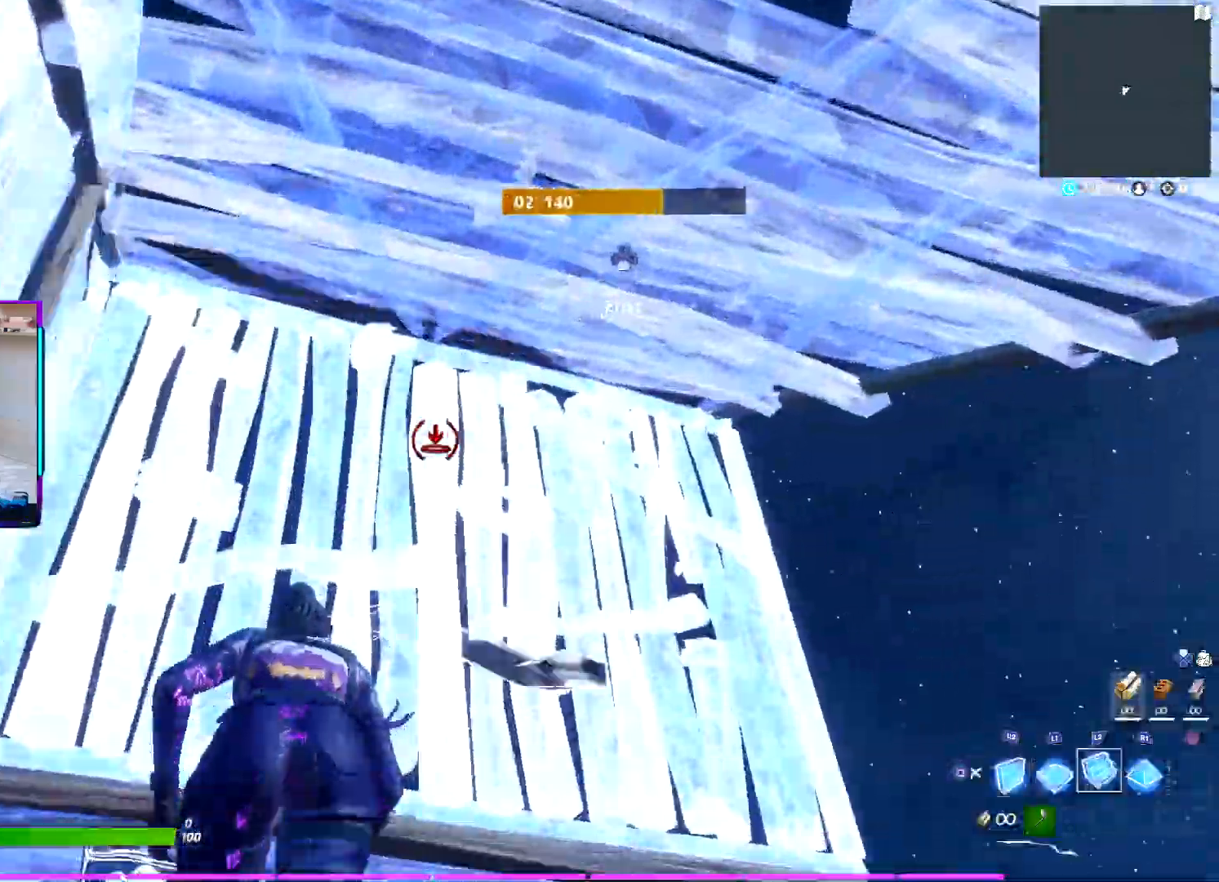
{"buttons": ["L2", "R2"], "left_stick": "up-left", "right_stick": "right", "events": [[117, "right_stick", "down"], [150, "R2", "down"], [167, "right_stick", "left"], [267, "right_stick", "up-right"], [300, "TRIANGLE", "down"], [317, "right_stick", "down-right"], [333, "R2", "up"], [333, "left_stick", "up-left"], [367, "L1", "down"], [383, "TRIANGLE", "up"], [467, "L1", "up"], [467, "L2", "down"], [483, "R2", "down"], [483, "right_stick", "right"]]}
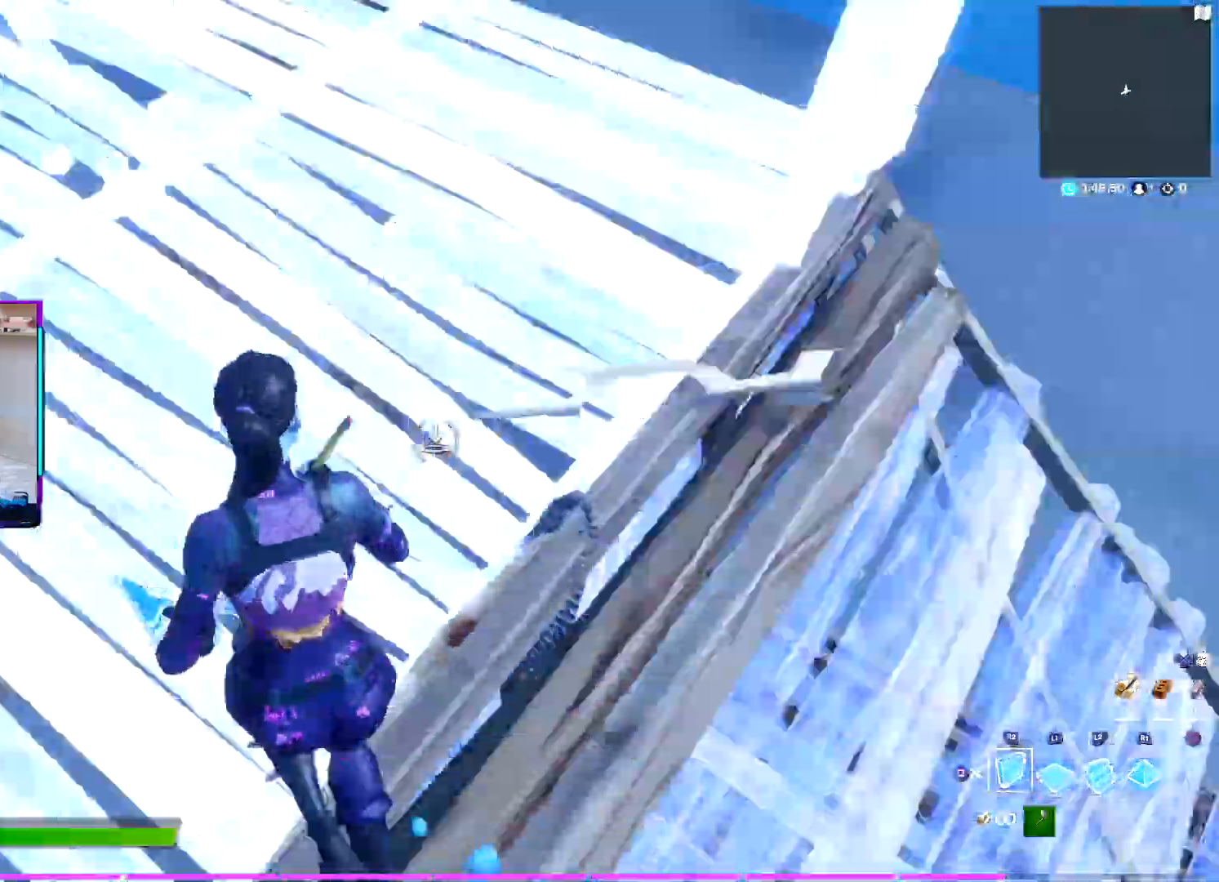
{"buttons": [], "left_stick": "up-left", "right_stick": "center", "events": [[100, "right_stick", "left"], [133, "L2", "up"], [183, "right_stick", "center"], [200, "R2", "up"]]}
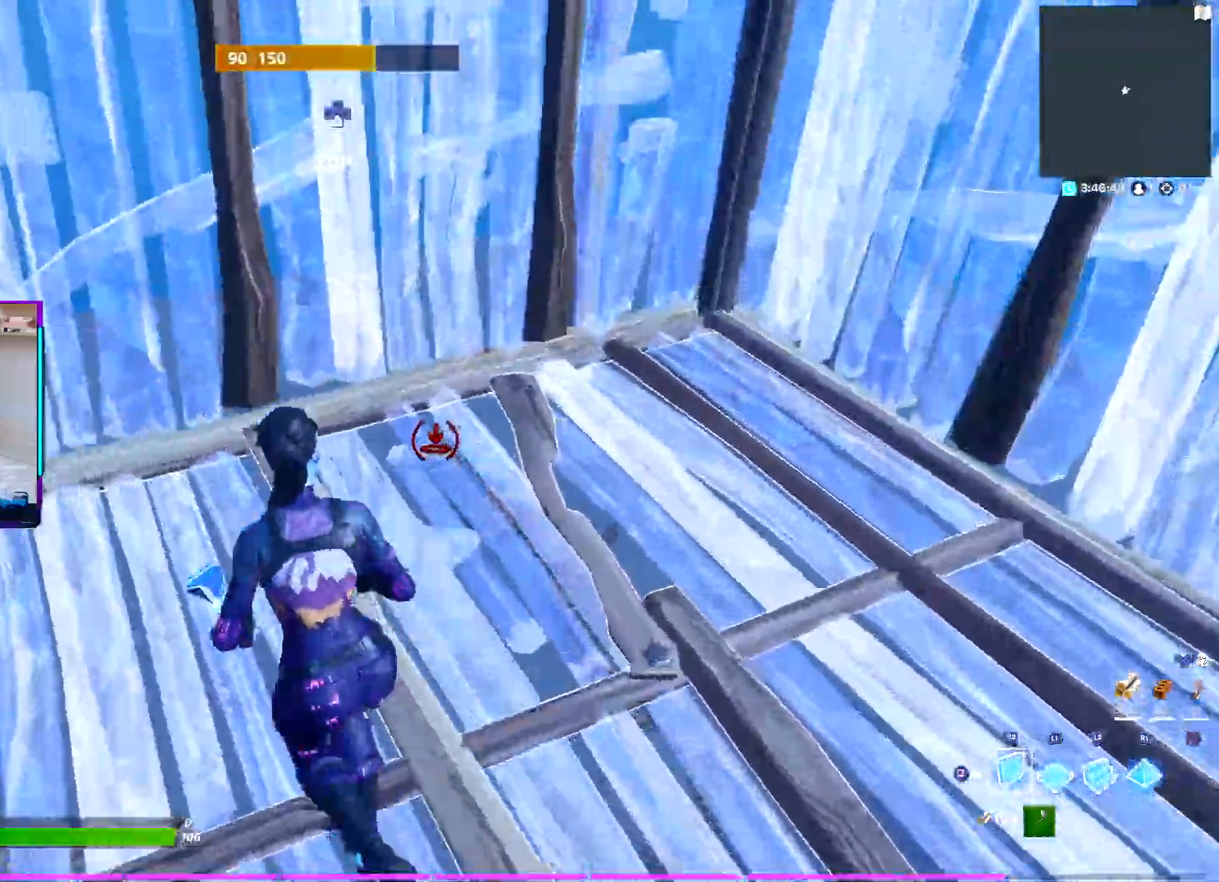
{"buttons": ["CROSS", "L2"], "left_stick": "up", "right_stick": "up", "events": [[100, "left_stick", "up-right"], [133, "CROSS", "down"], [150, "right_stick", "up-right"], [250, "right_stick", "center"], [350, "L2", "down"], [367, "left_stick", "up"], [433, "right_stick", "up"]]}
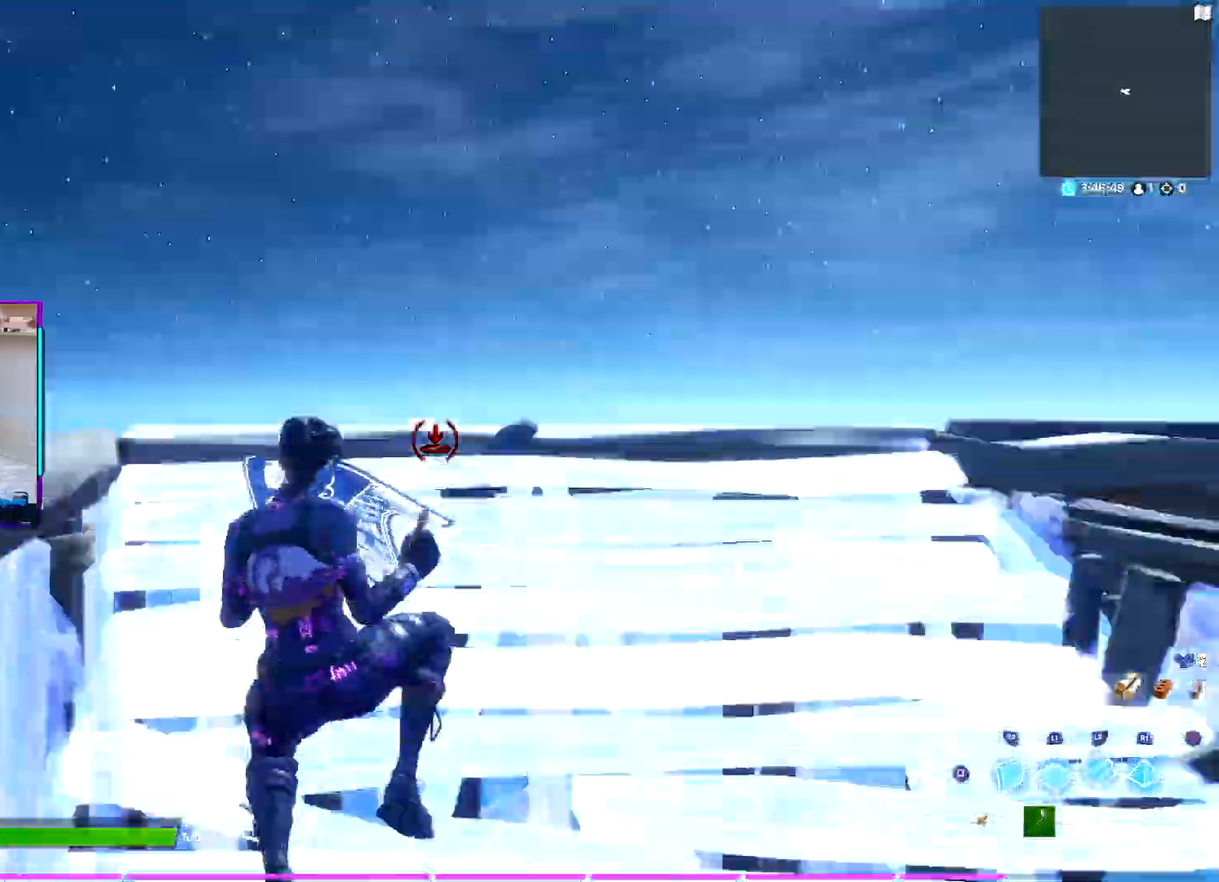
{"buttons": ["CROSS", "L1"], "left_stick": "up", "right_stick": "center", "events": [[83, "right_stick", "center"], [417, "L2", "up"], [467, "L1", "down"]]}
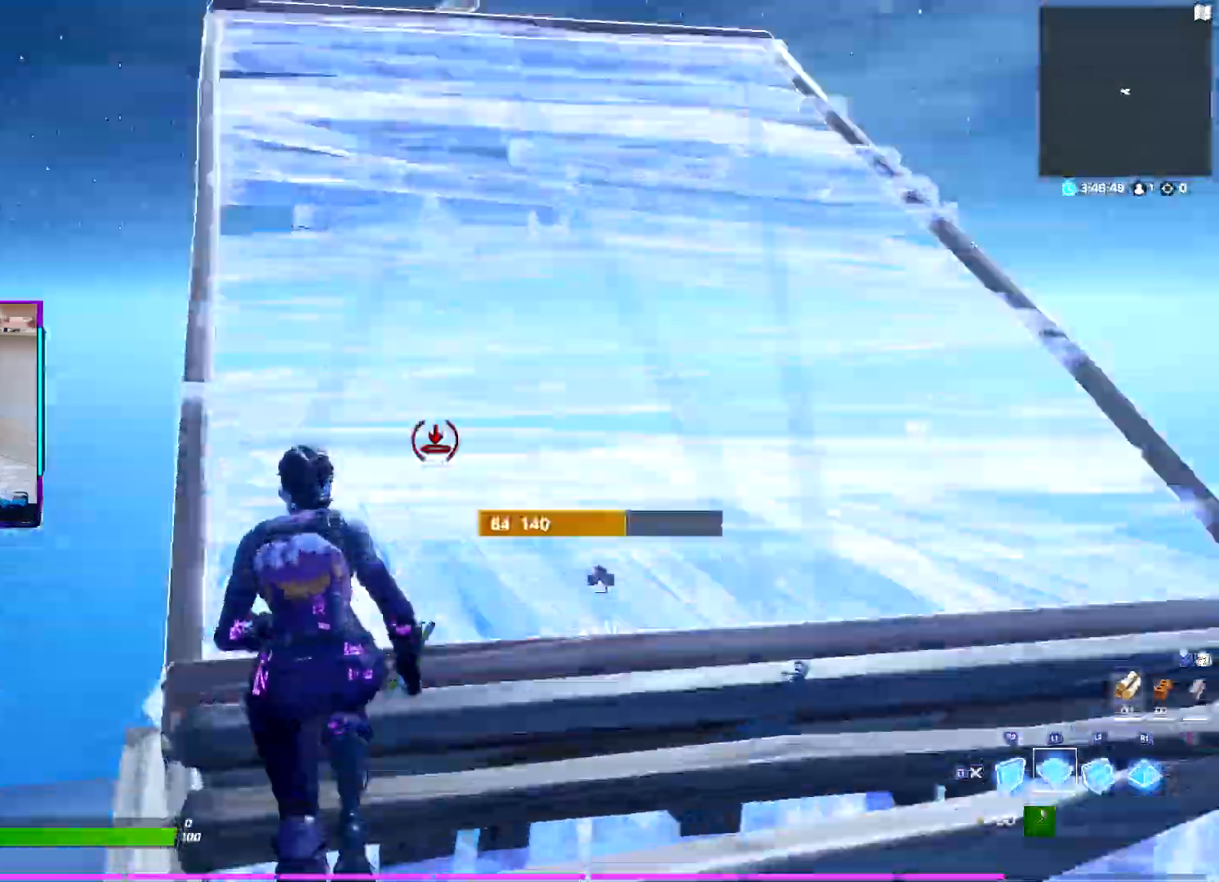
{"buttons": ["CROSS"], "left_stick": "up-left", "right_stick": "center", "events": [[33, "R2", "down"], [33, "right_stick", "down-right"], [100, "right_stick", "center"], [117, "L1", "up"], [183, "left_stick", "up-left"], [250, "R2", "up"]]}
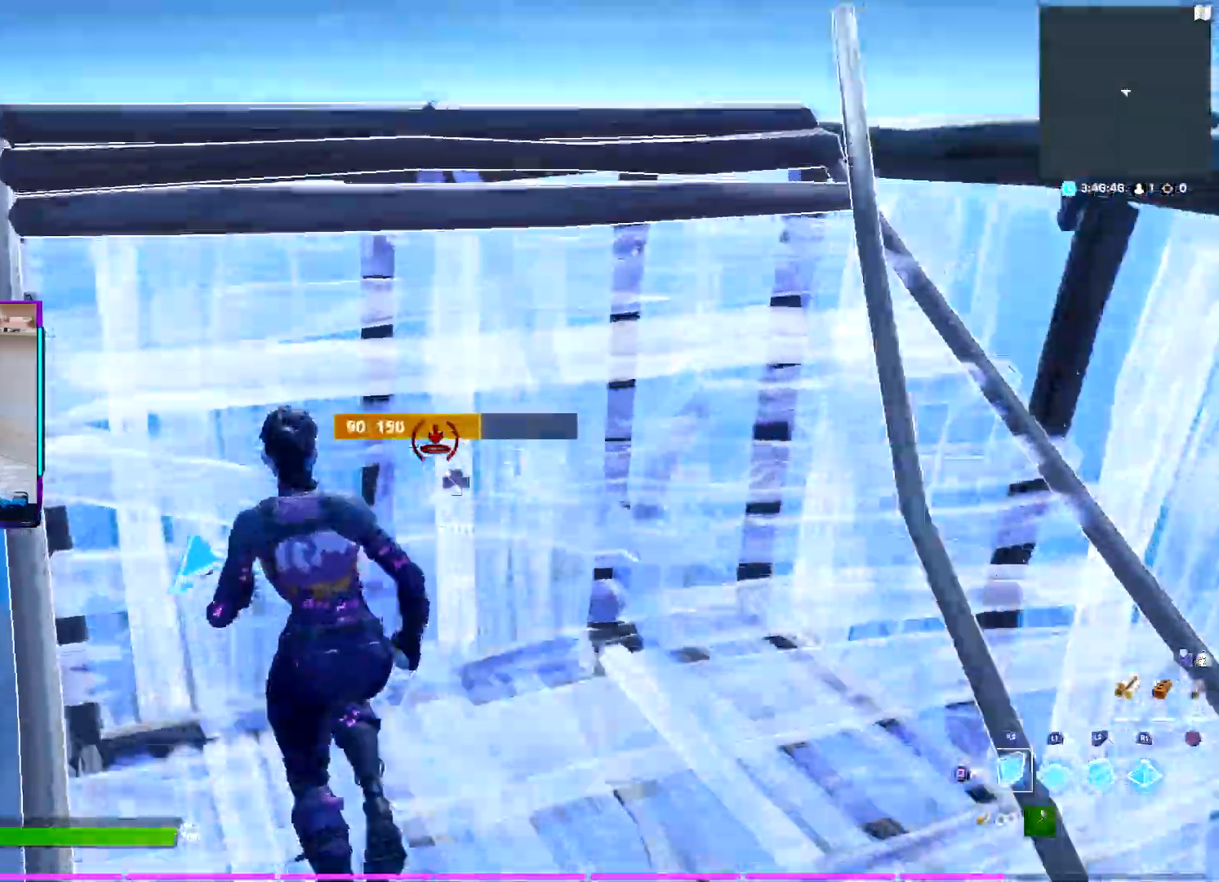
{"buttons": ["CROSS"], "left_stick": "up-left", "right_stick": "center", "events": []}
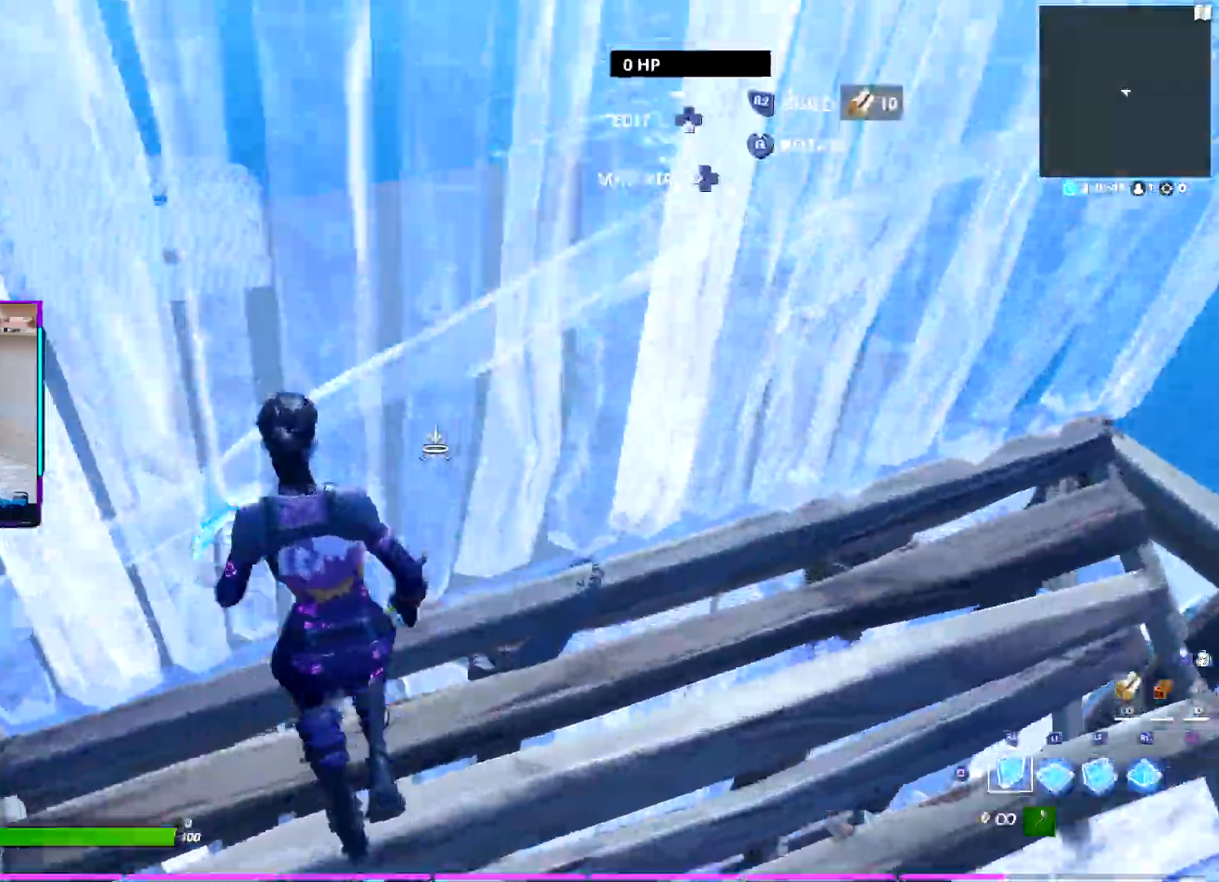
{"buttons": [], "left_stick": "up-left", "right_stick": "center", "events": [[167, "right_stick", "down-right"], [200, "R2", "down"], [283, "right_stick", "left"], [400, "R2", "up"], [417, "right_stick", "center"], [483, "CROSS", "up"]]}
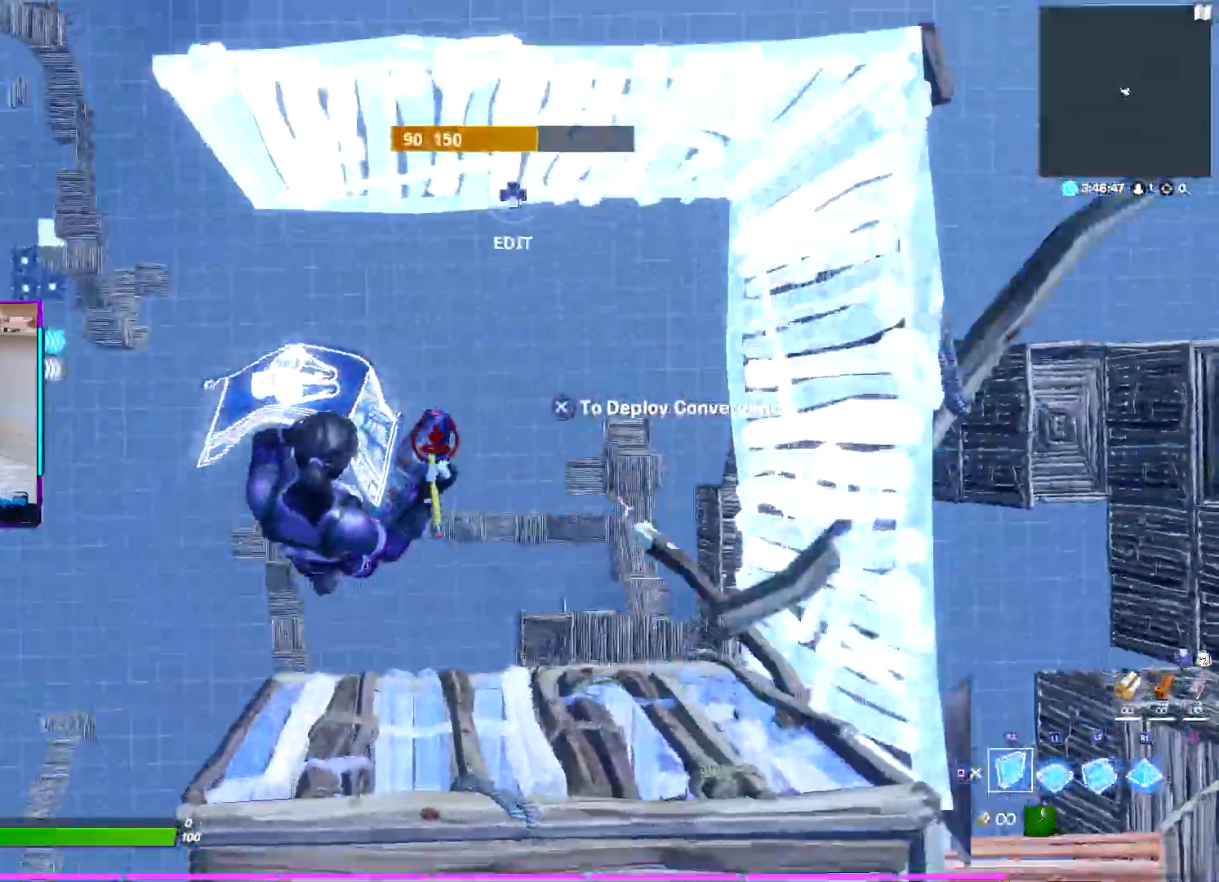
{"buttons": ["CROSS"], "left_stick": "up", "right_stick": "center", "events": [[17, "left_stick", "up"], [500, "CROSS", "down"]]}
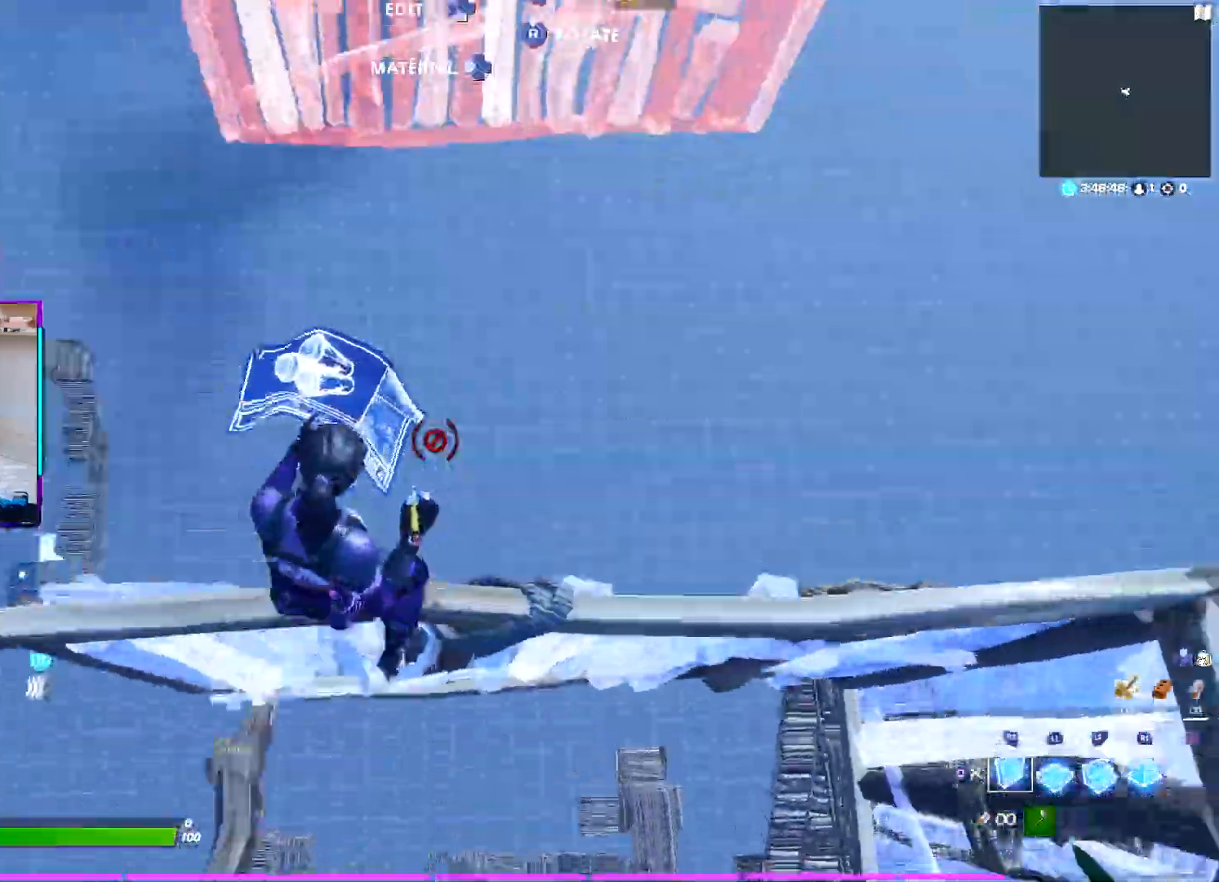
{"buttons": [], "left_stick": "up-right", "right_stick": "center", "events": [[33, "right_stick", "right"], [67, "R2", "down"], [167, "right_stick", "left"], [267, "right_stick", "center"], [300, "R2", "up"], [333, "left_stick", "up-right"], [433, "CROSS", "up"]]}
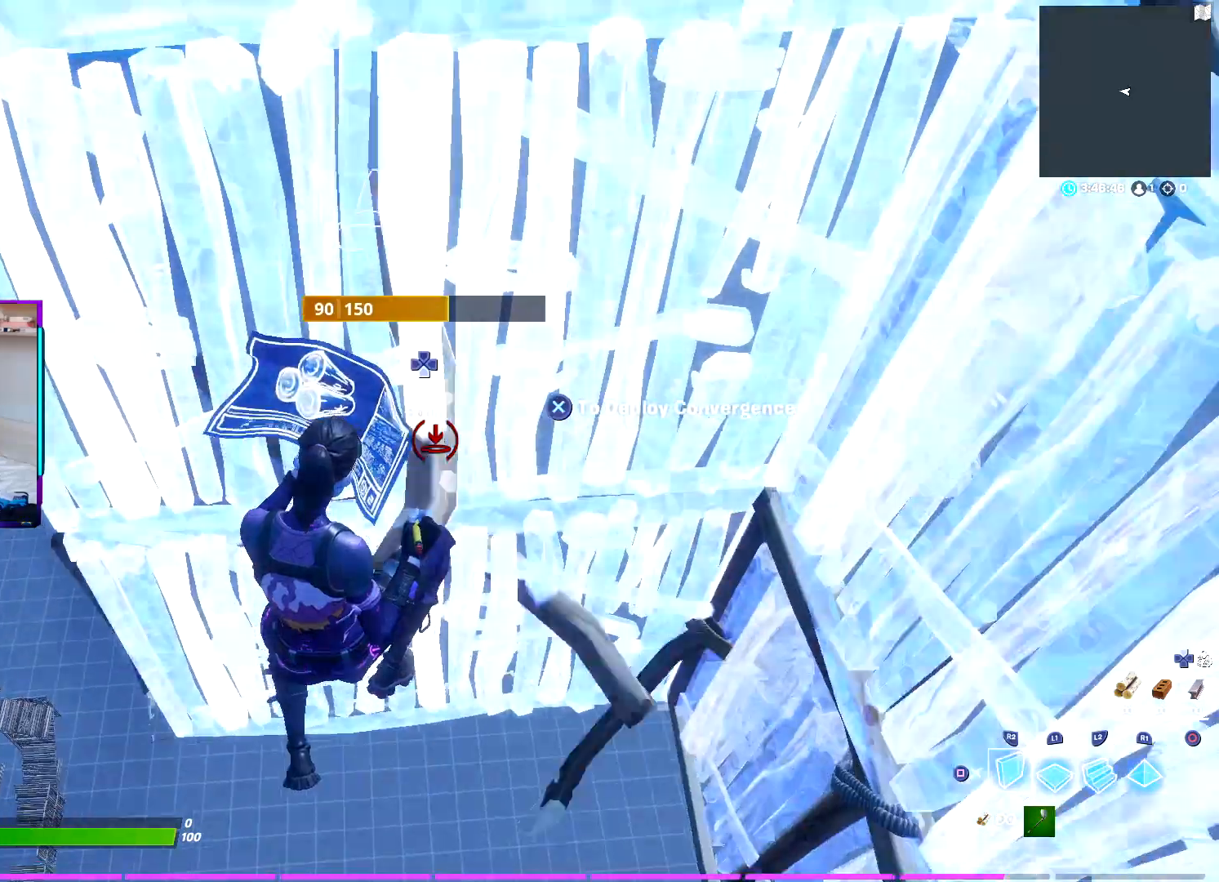
{"buttons": ["L2"], "left_stick": "up-right", "right_stick": "center", "events": [[83, "R2", "down"], [100, "right_stick", "down-right"], [150, "right_stick", "up-right"], [200, "right_stick", "up-left"], [233, "TRIANGLE", "down"], [250, "right_stick", "down-left"], [317, "R2", "up"], [333, "L1", "down"], [333, "TRIANGLE", "up"], [333, "right_stick", "center"], [383, "right_stick", "up"], [433, "L1", "up"], [433, "L2", "down"], [500, "right_stick", "center"]]}
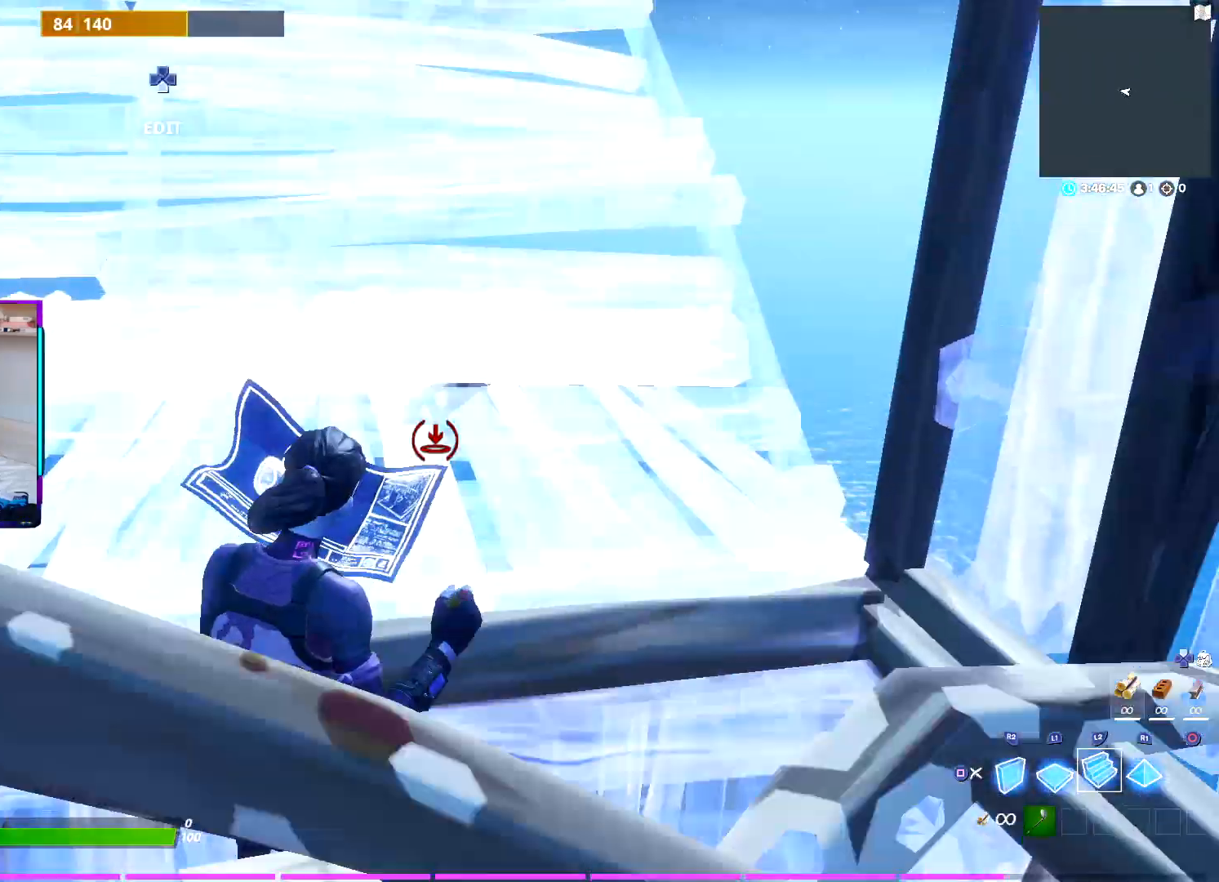
{"buttons": [], "left_stick": "up", "right_stick": "up-left", "events": [[33, "right_stick", "down"], [117, "right_stick", "center"], [250, "L2", "up"], [250, "SQUARE", "down"], [317, "left_stick", "up"], [317, "right_stick", "up-left"], [350, "SQUARE", "up"]]}
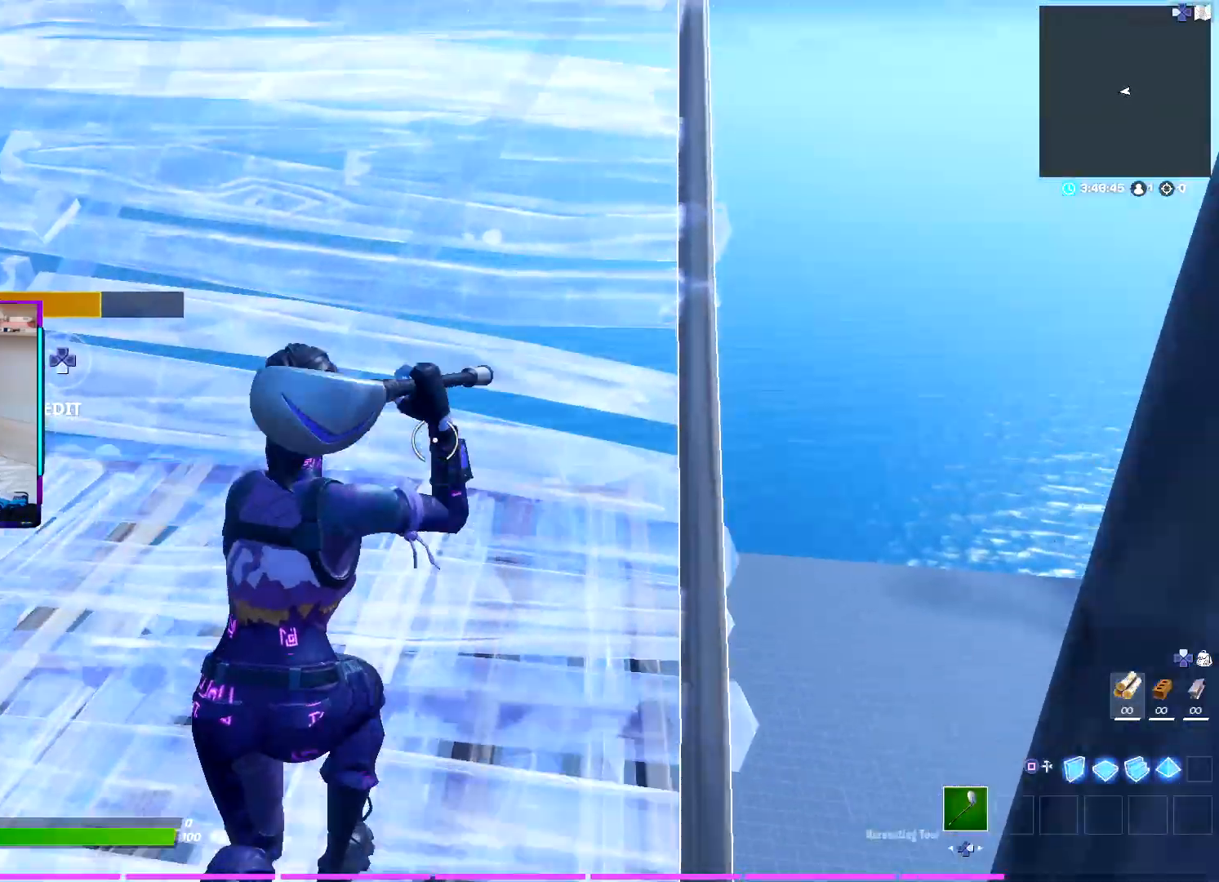
{"buttons": [], "left_stick": "up", "right_stick": "center", "events": [[133, "right_stick", "center"], [267, "CROSS", "down"], [350, "CROSS", "up"]]}
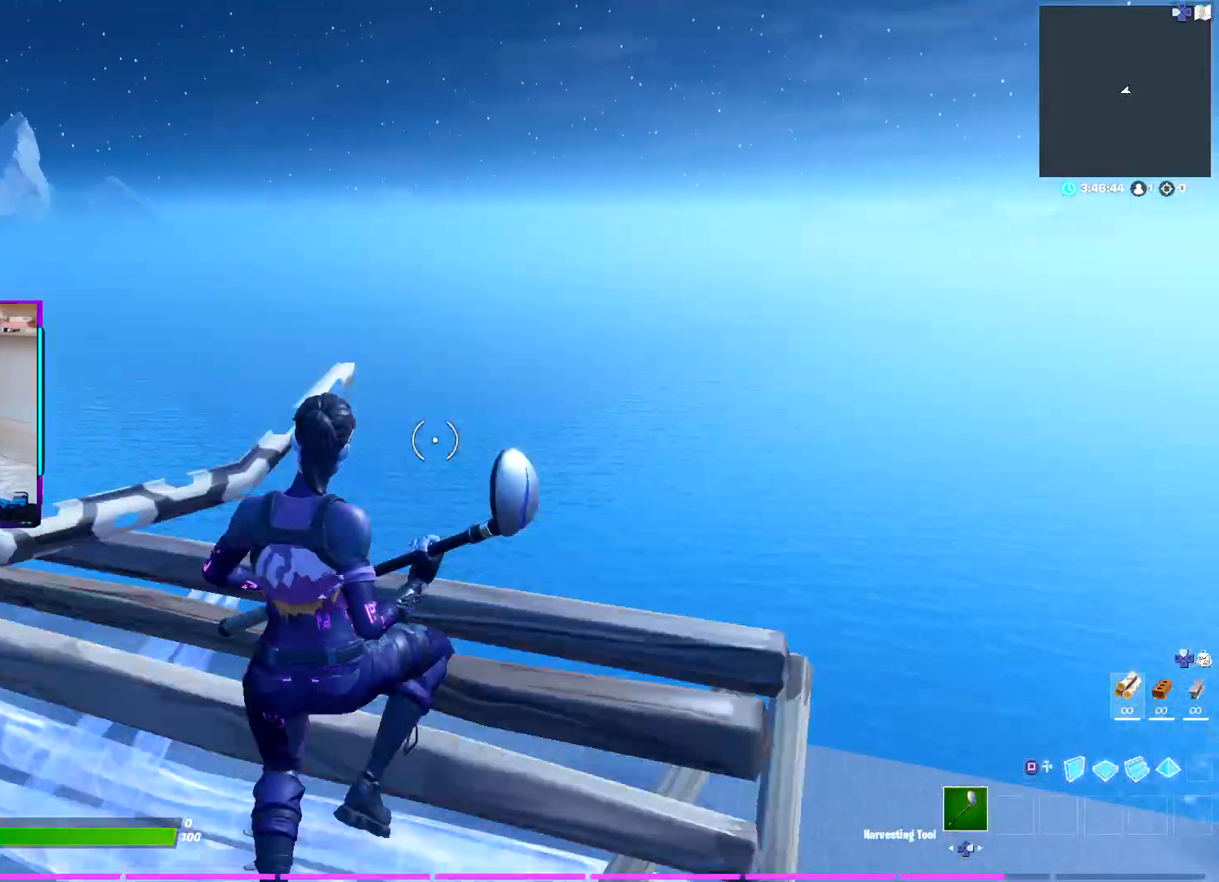
{"buttons": ["DPAD_RIGHT"], "left_stick": "center", "right_stick": "center", "events": [[33, "left_stick", "center"], [117, "START", "down"], [233, "START", "up"], [350, "R1", "down"], [400, "DPAD_RIGHT", "down"], [467, "R1", "up"]]}
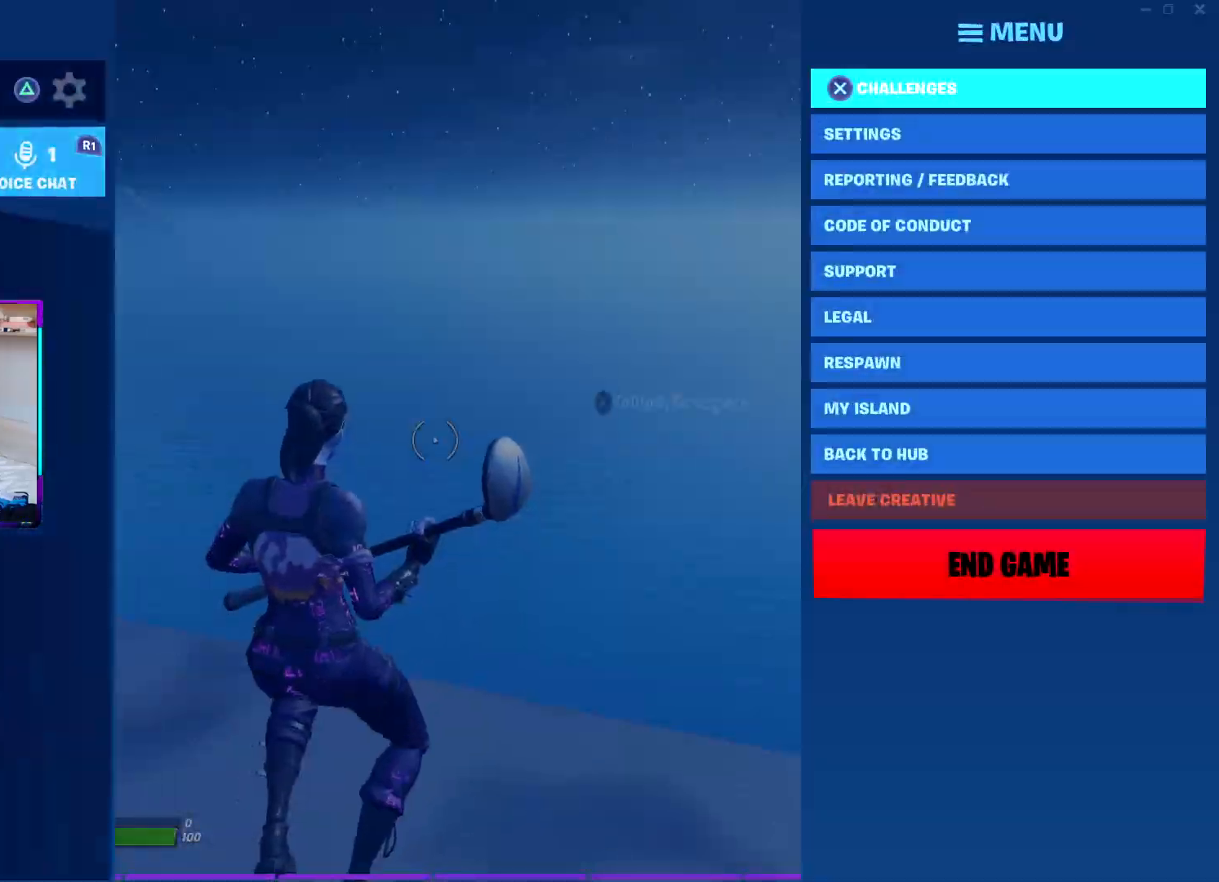
{"buttons": ["CROSS"], "left_stick": "center", "right_stick": "center", "events": [[17, "DPAD_RIGHT", "up"], [83, "DPAD_UP", "down"], [150, "DPAD_UP", "up"], [217, "DPAD_UP", "down"], [300, "DPAD_UP", "up"], [350, "CROSS", "down"], [433, "CROSS", "up"], [483, "CROSS", "down"]]}
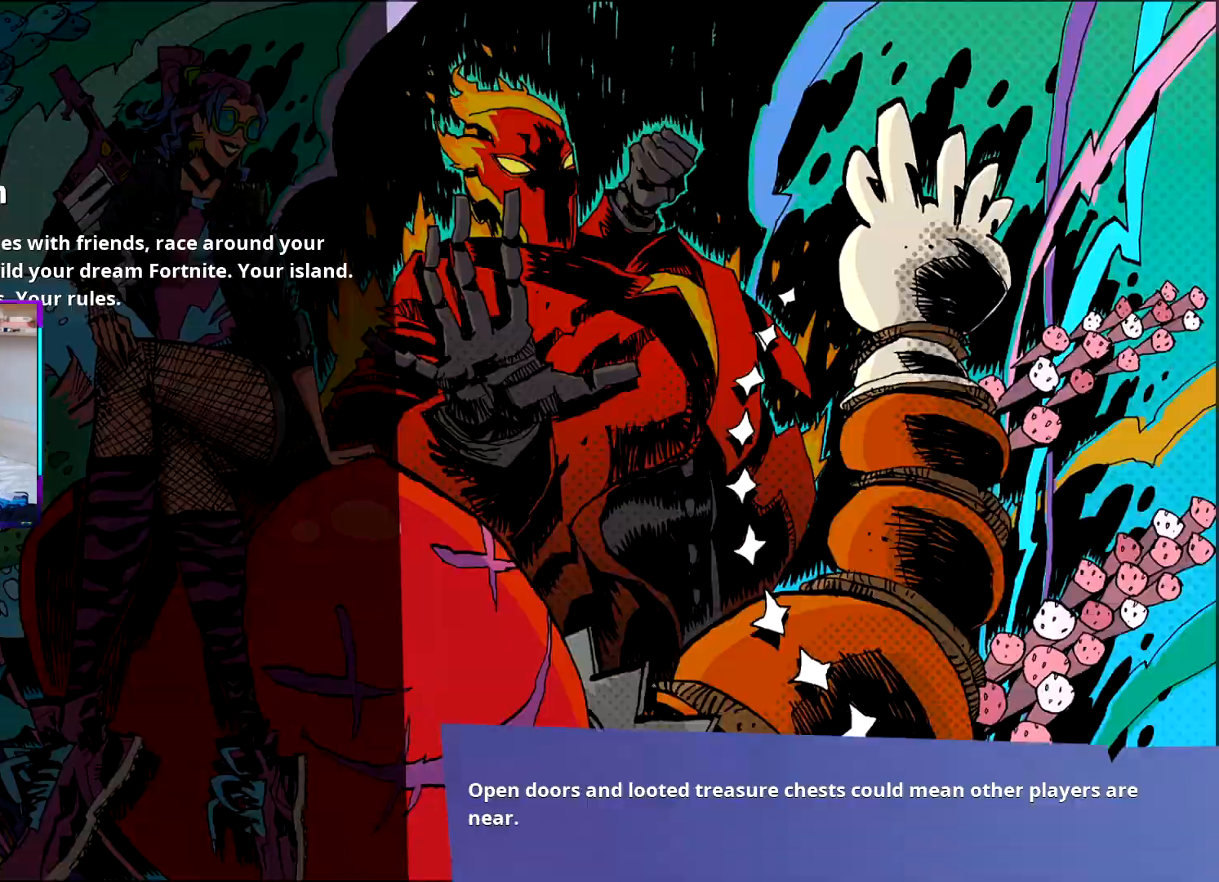
{"buttons": [], "left_stick": "center", "right_stick": "center", "events": [[67, "CROSS", "up"]]}